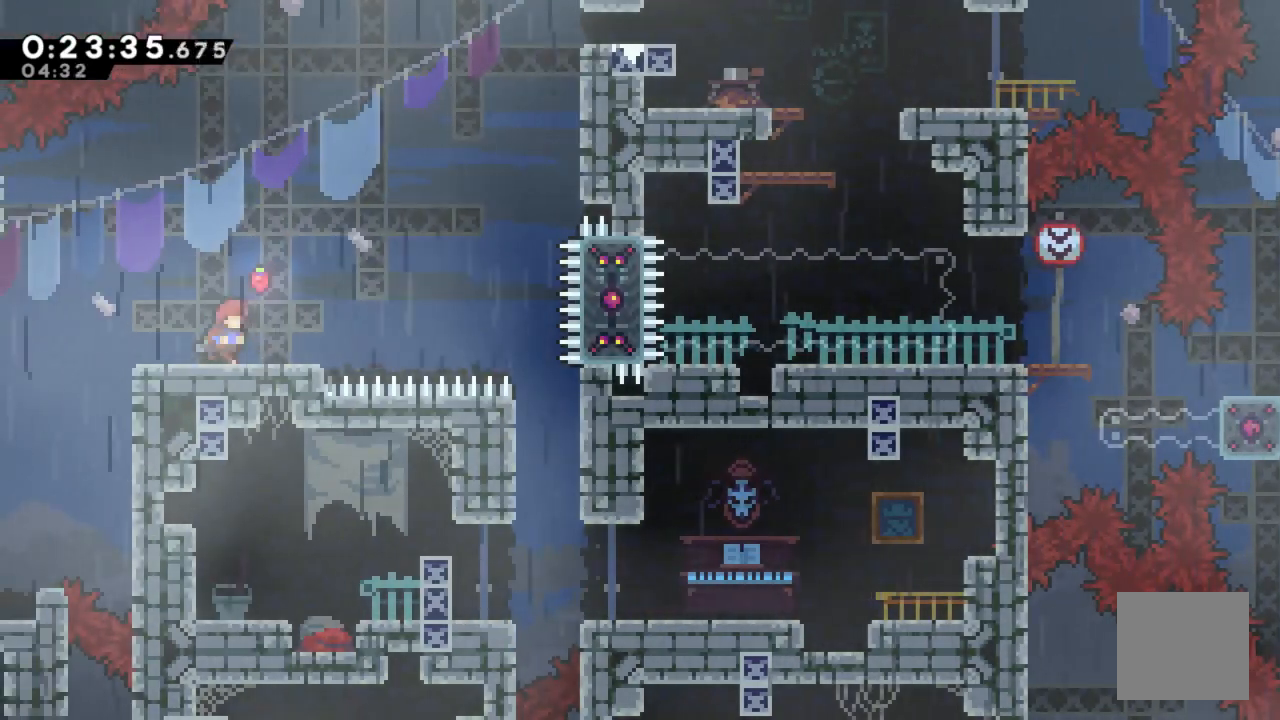
Gameplay with a controller (Xbox layout); each line is a JSON object with the inputs held at the frame after it. "events" lists button and stick changes between this image and that frame as [ms after this image, input, new state], when the widget could be followed in between.
{"buttons": ["A", "R2", "DPAD_RIGHT"], "left_stick": "center", "right_stick": "center", "events": [[133, "A", "down"]]}
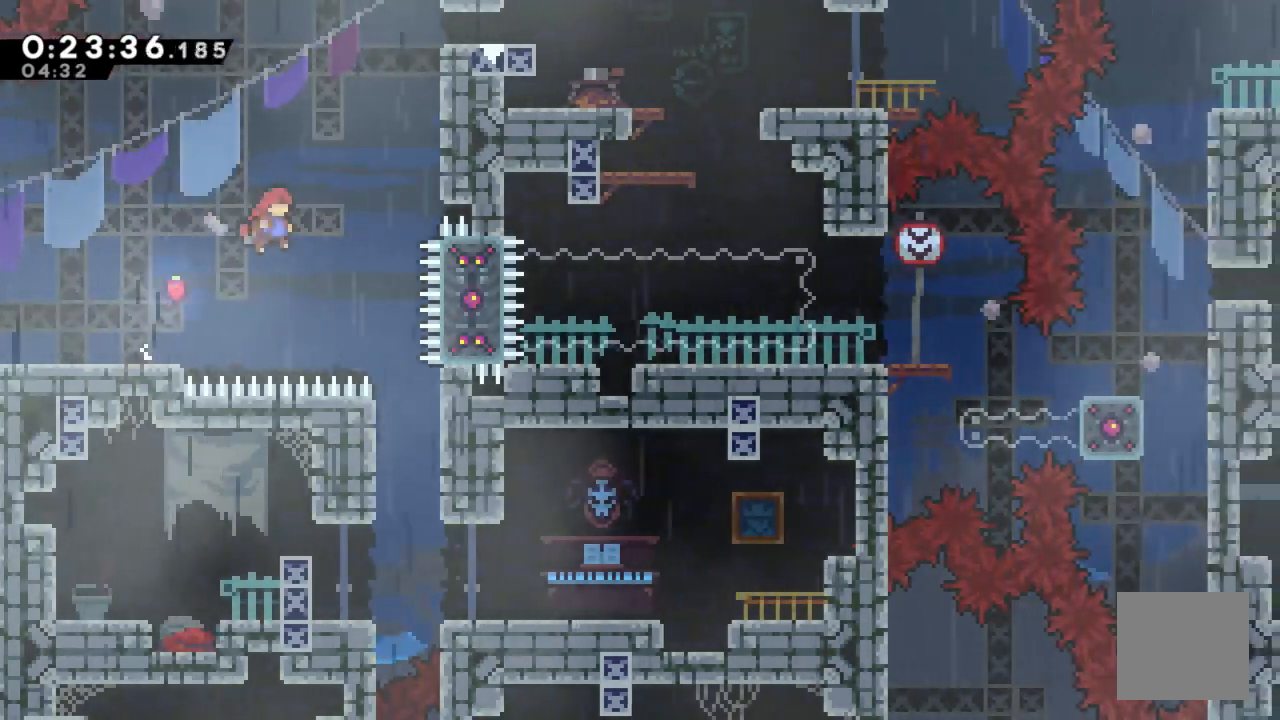
{"buttons": ["R2", "DPAD_RIGHT"], "left_stick": "center", "right_stick": "center"}
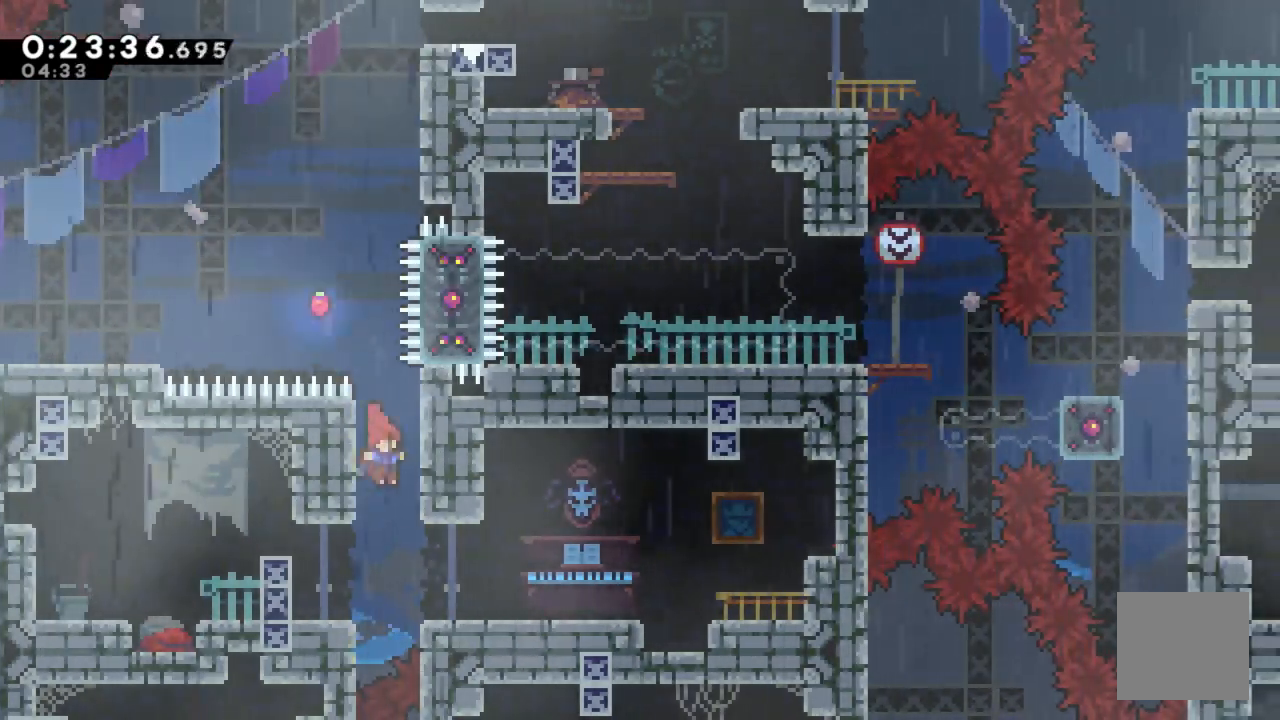
{"buttons": ["R2", "DPAD_RIGHT"], "left_stick": "center", "right_stick": "center", "events": []}
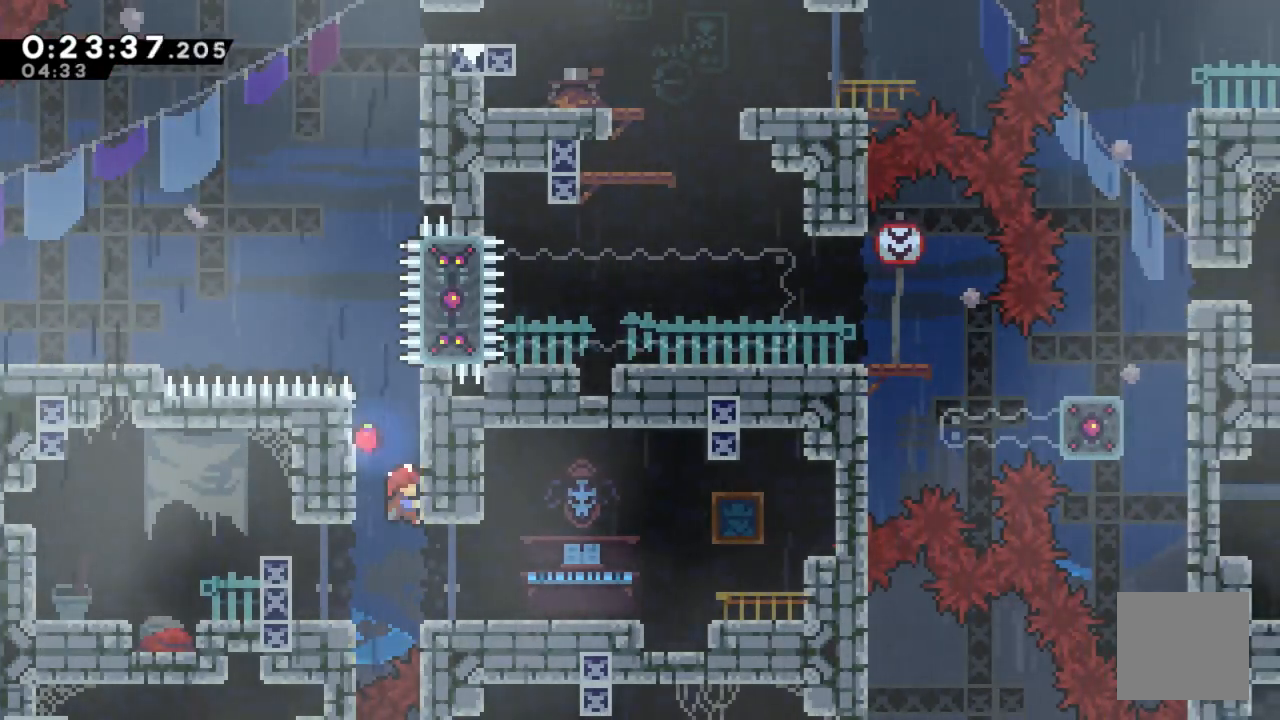
{"buttons": ["R2", "DPAD_RIGHT"], "left_stick": "center", "right_stick": "center", "events": [[17, "R2", "up"], [383, "R2", "down"]]}
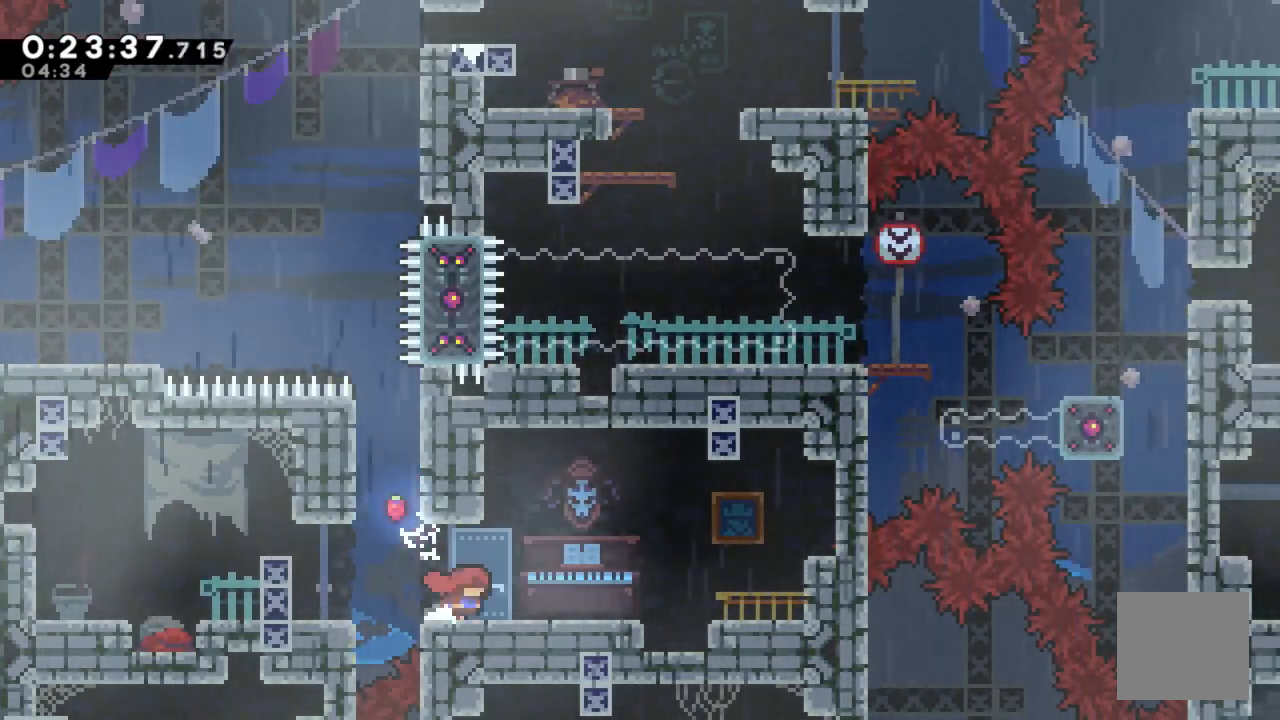
{"buttons": ["R2"], "left_stick": "center", "right_stick": "center", "events": [[200, "DPAD_RIGHT", "up"]]}
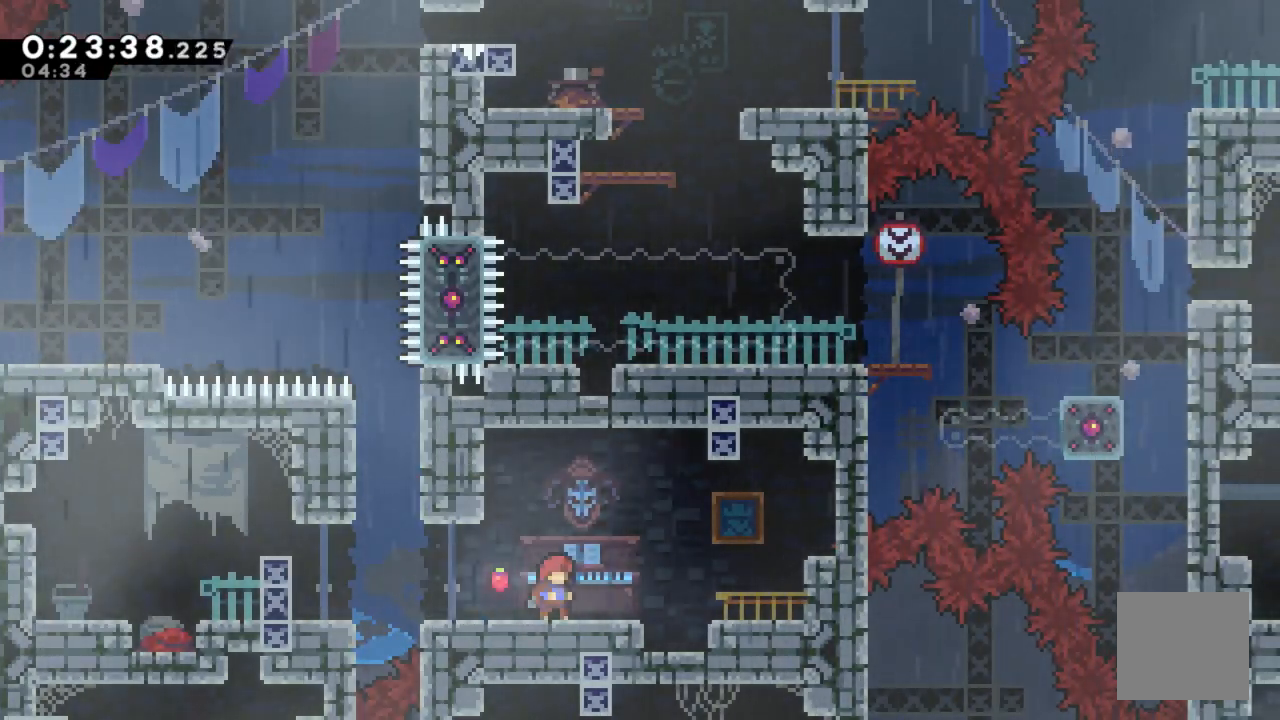
{"buttons": ["R2"], "left_stick": "center", "right_stick": "center", "events": []}
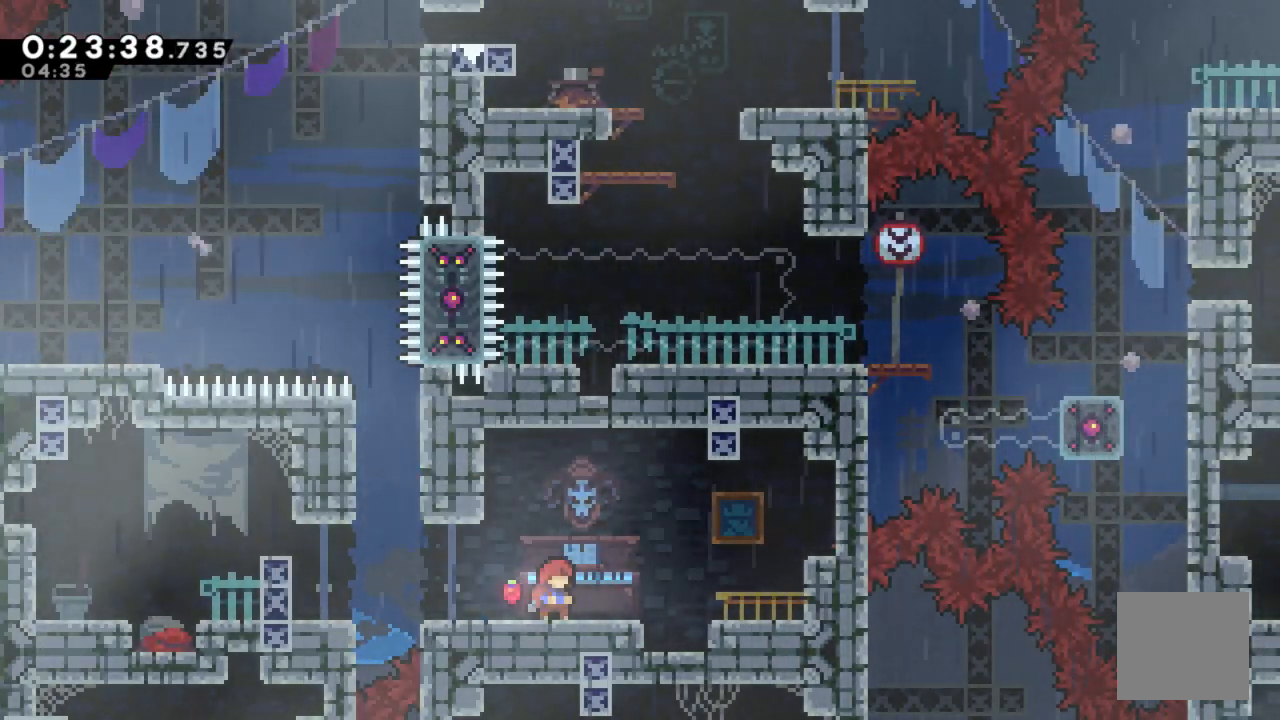
{"buttons": ["R2", "DPAD_RIGHT"], "left_stick": "center", "right_stick": "center", "events": [[250, "DPAD_RIGHT", "down"]]}
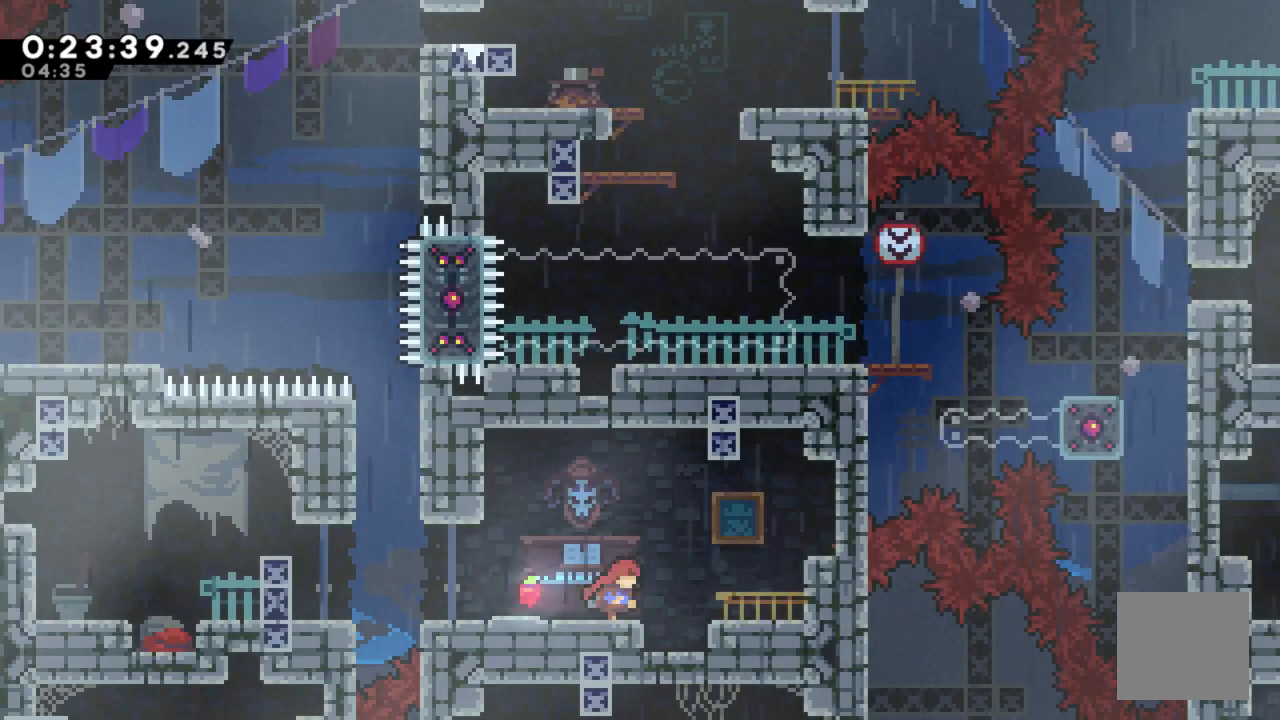
{"buttons": ["R2", "DPAD_LEFT"], "left_stick": "center", "right_stick": "center", "events": [[67, "DPAD_RIGHT", "up"], [300, "DPAD_LEFT", "down"]]}
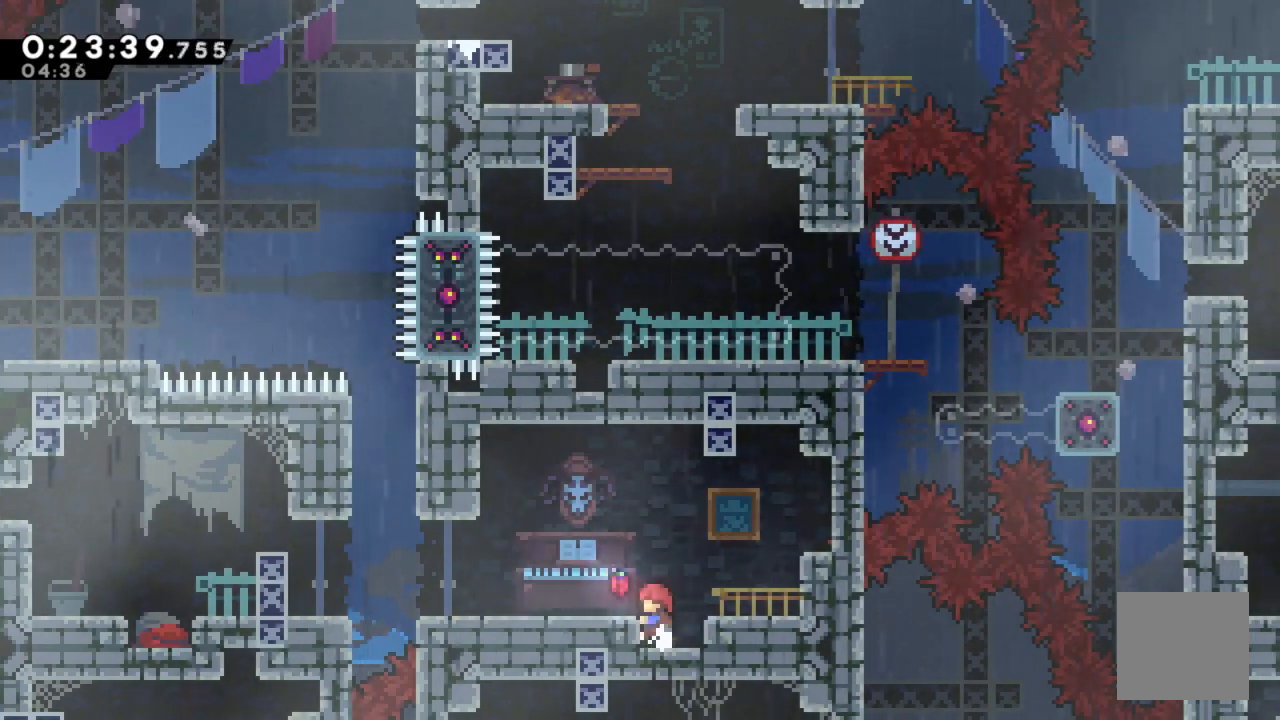
{"buttons": ["R2", "DPAD_LEFT"], "left_stick": "center", "right_stick": "center", "events": [[50, "DPAD_LEFT", "up"], [317, "A", "down"], [400, "DPAD_LEFT", "down"], [483, "A", "up"]]}
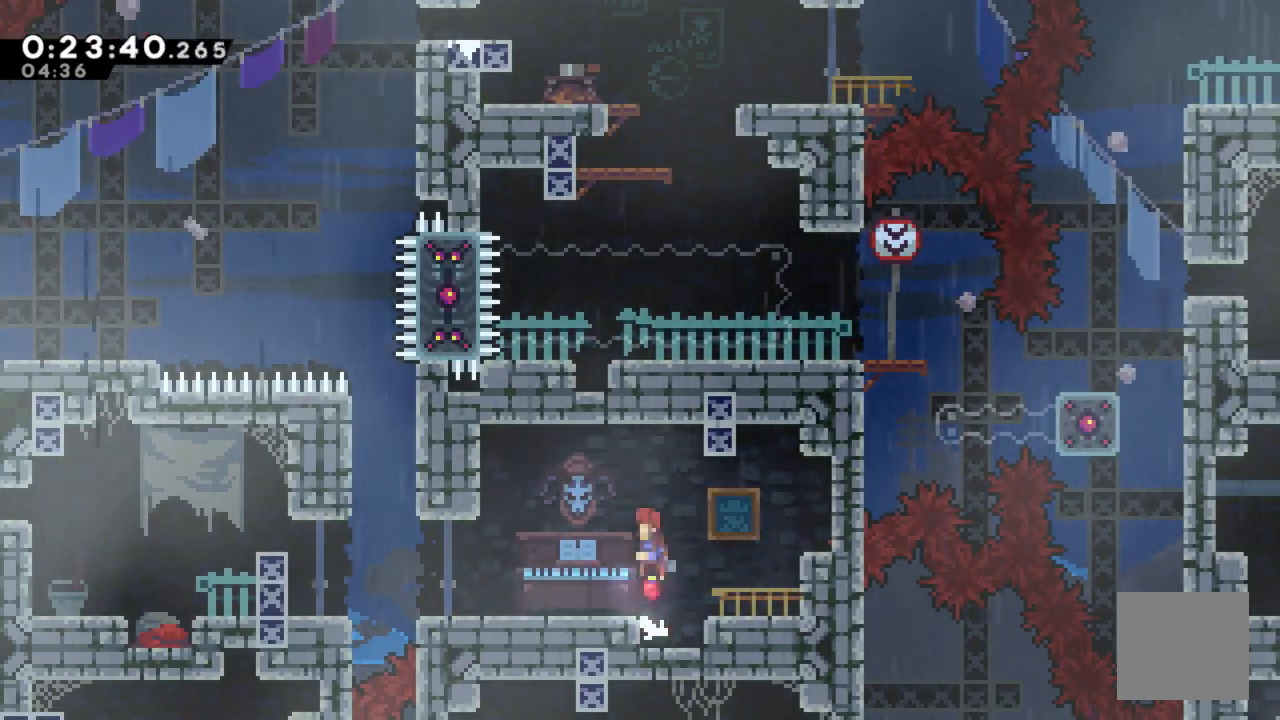
{"buttons": ["DPAD_LEFT"], "left_stick": "center", "right_stick": "center", "events": [[200, "DPAD_LEFT", "up"], [400, "R2", "up"], [433, "DPAD_LEFT", "down"]]}
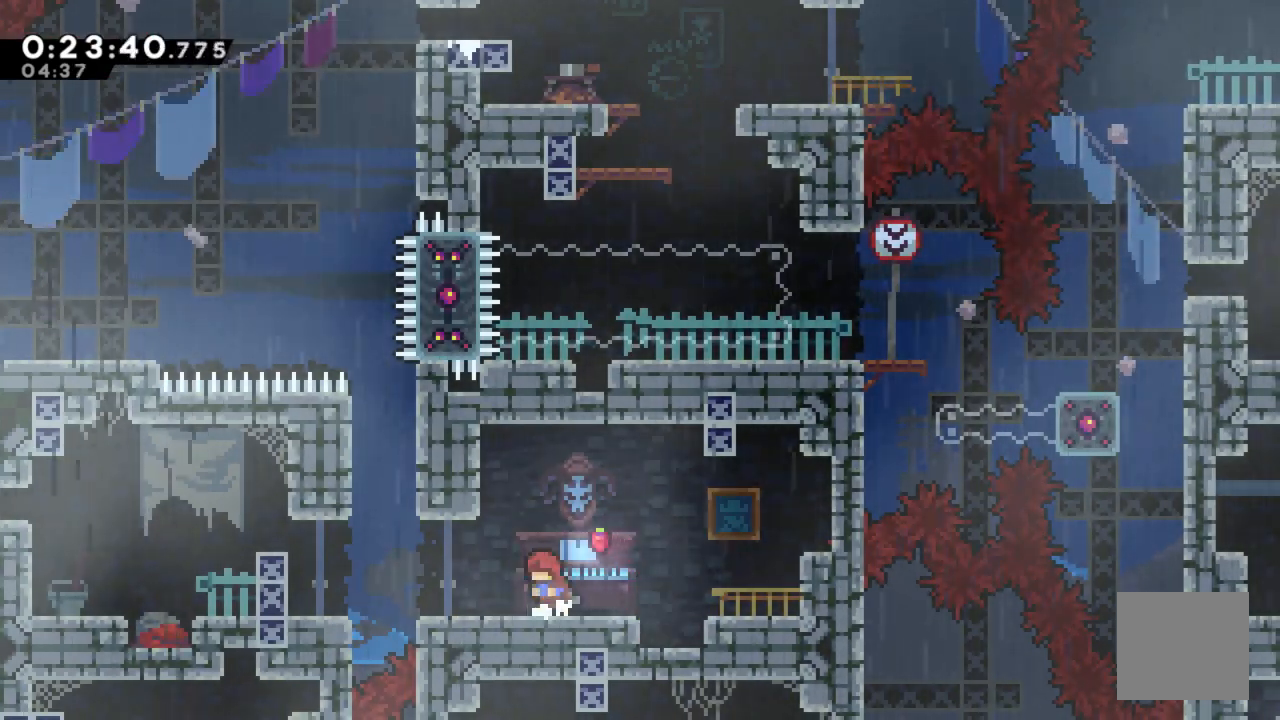
{"buttons": ["DPAD_LEFT"], "left_stick": "center", "right_stick": "center", "events": [[133, "DPAD_LEFT", "up"], [450, "DPAD_LEFT", "down"]]}
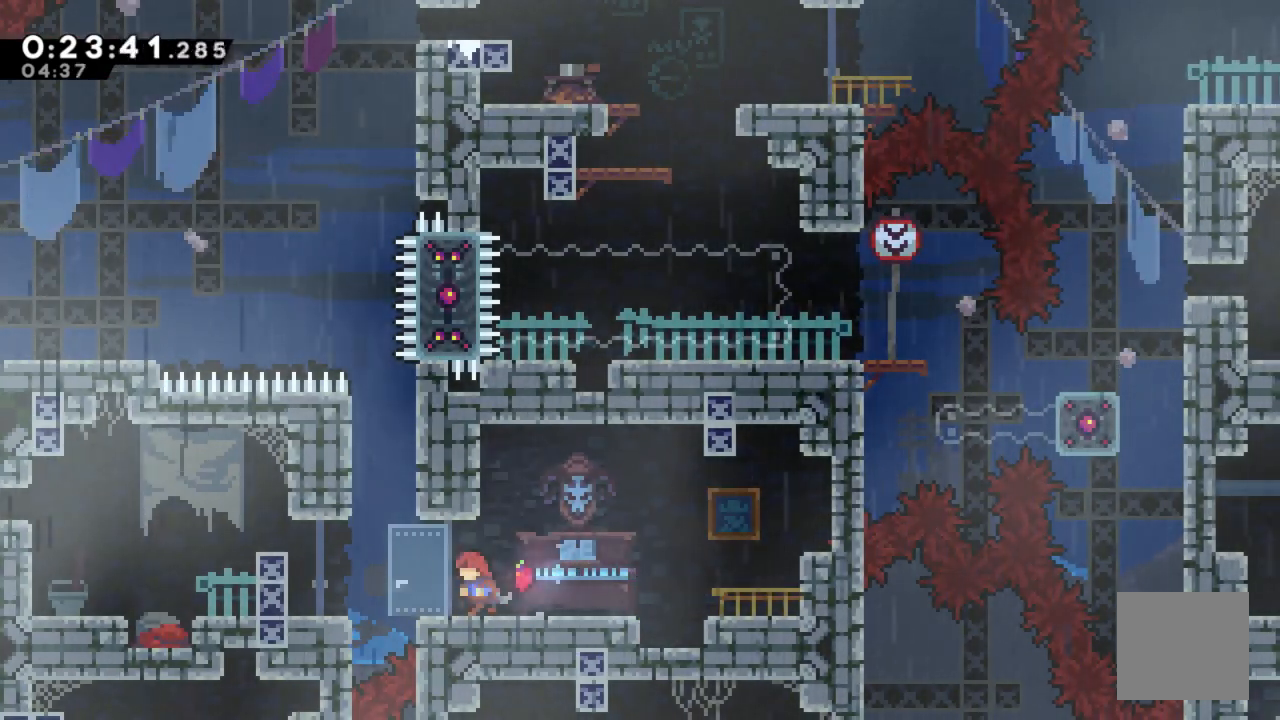
{"buttons": ["A", "R2", "DPAD_UP"], "left_stick": "center", "right_stick": "center", "events": [[133, "A", "down"], [283, "DPAD_LEFT", "up"], [300, "DPAD_UP", "down"], [350, "R2", "down"]]}
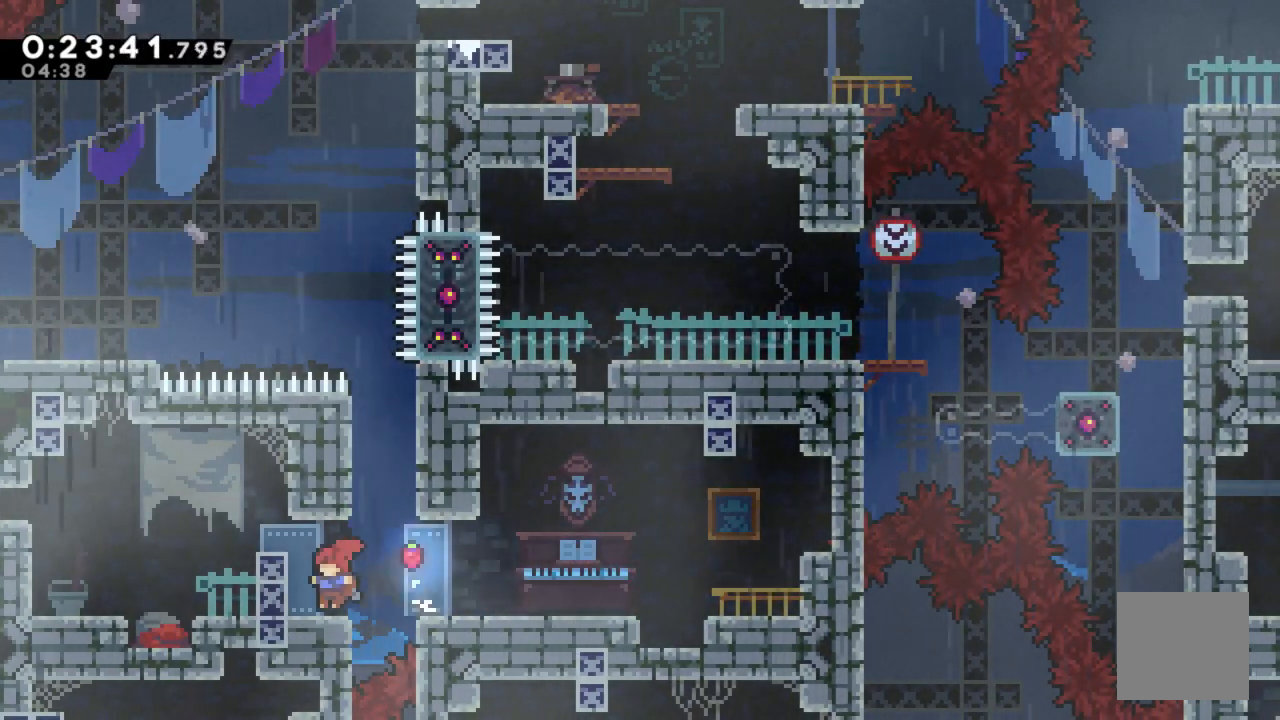
{"buttons": ["A", "R2", "DPAD_RIGHT"], "left_stick": "center", "right_stick": "center", "events": [[17, "A", "up"], [200, "DPAD_UP", "up"], [417, "DPAD_RIGHT", "down"], [483, "A", "down"]]}
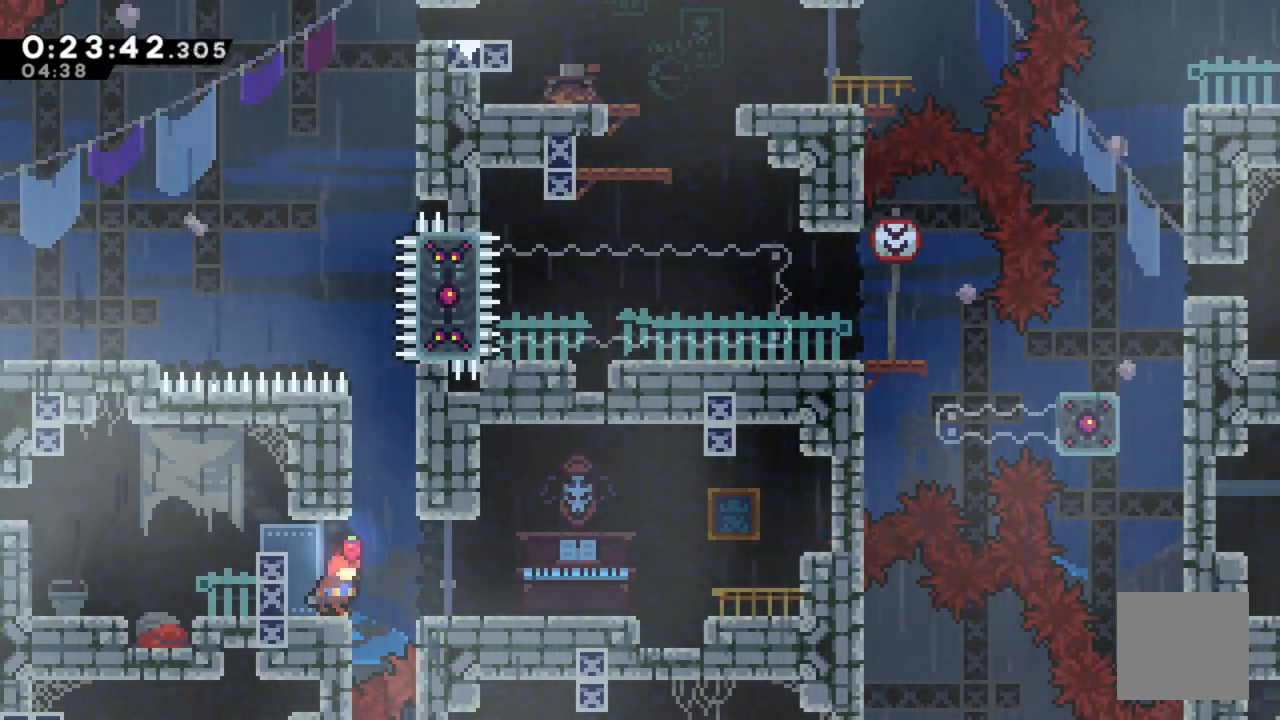
{"buttons": ["R2", "DPAD_UP"], "left_stick": "center", "right_stick": "center", "events": [[33, "DPAD_RIGHT", "up"], [83, "DPAD_UP", "down"], [100, "DPAD_LEFT", "down"], [467, "DPAD_LEFT", "up"], [483, "A", "up"]]}
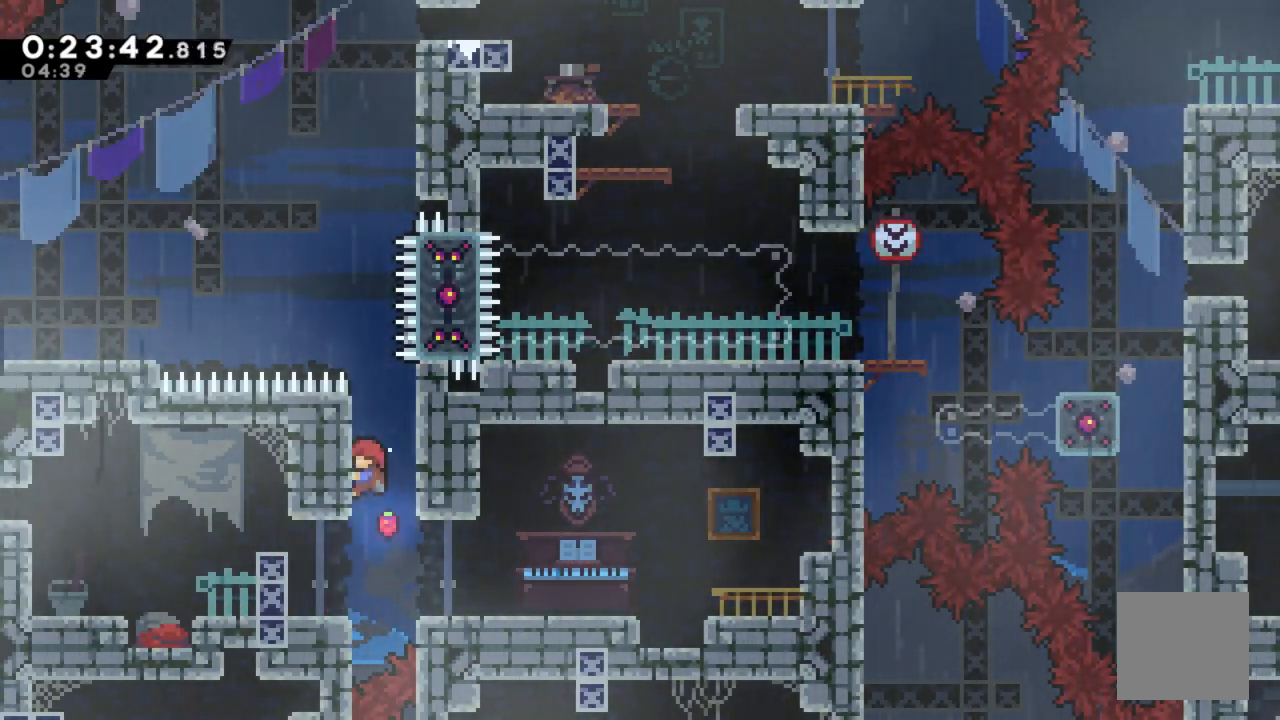
{"buttons": ["R2"], "left_stick": "center", "right_stick": "center", "events": [[100, "DPAD_UP", "up"], [267, "DPAD_UP", "down"], [483, "DPAD_UP", "up"]]}
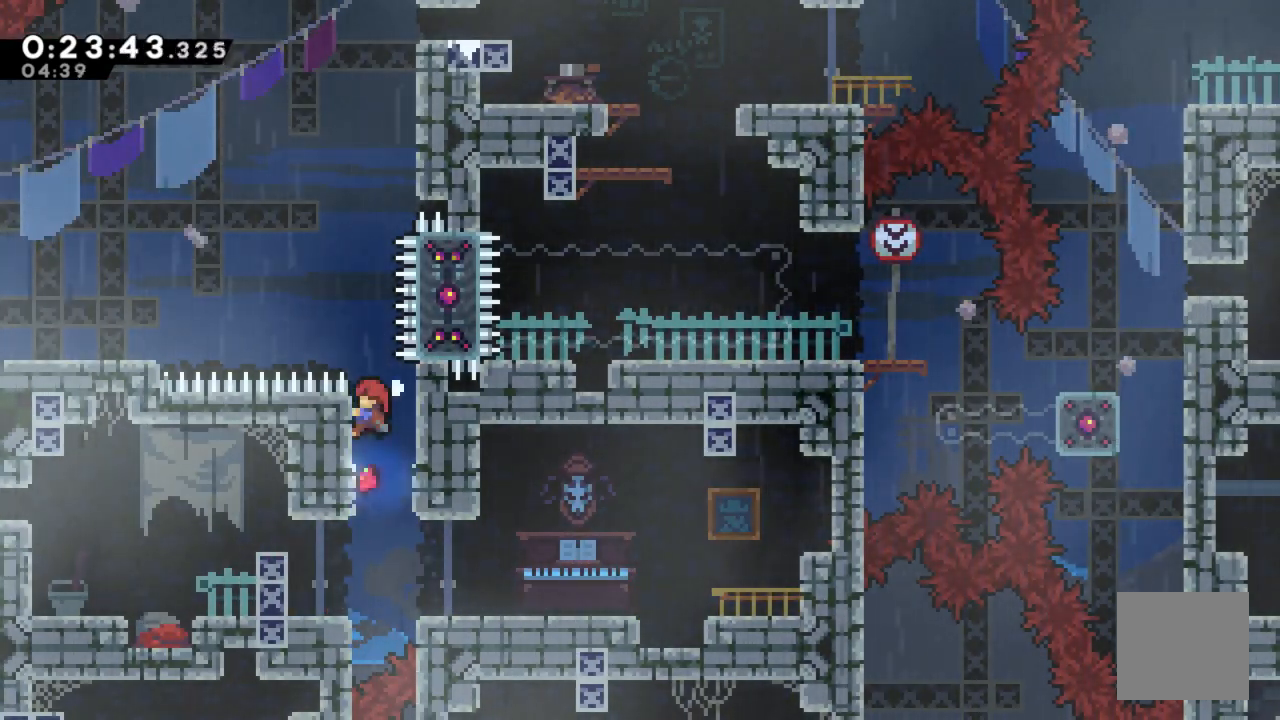
{"buttons": ["R2"], "left_stick": "center", "right_stick": "center", "events": []}
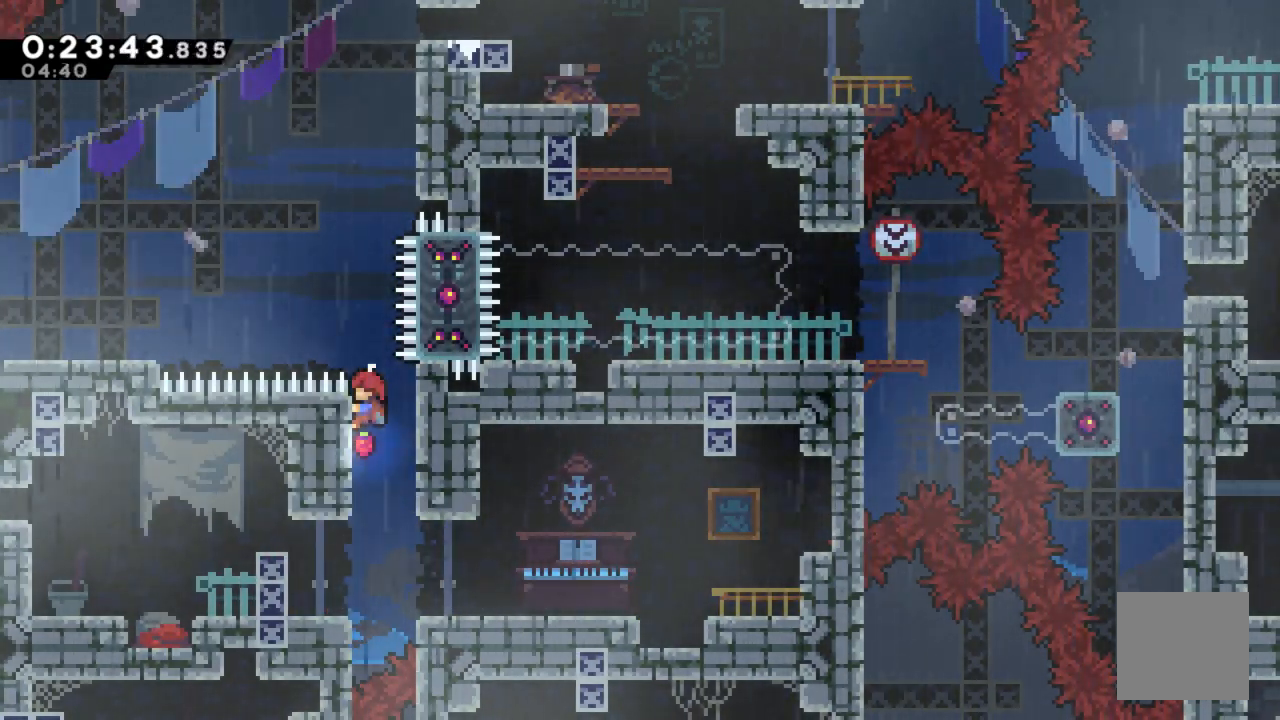
{"buttons": ["A", "R2"], "left_stick": "center", "right_stick": "center", "events": [[400, "A", "down"]]}
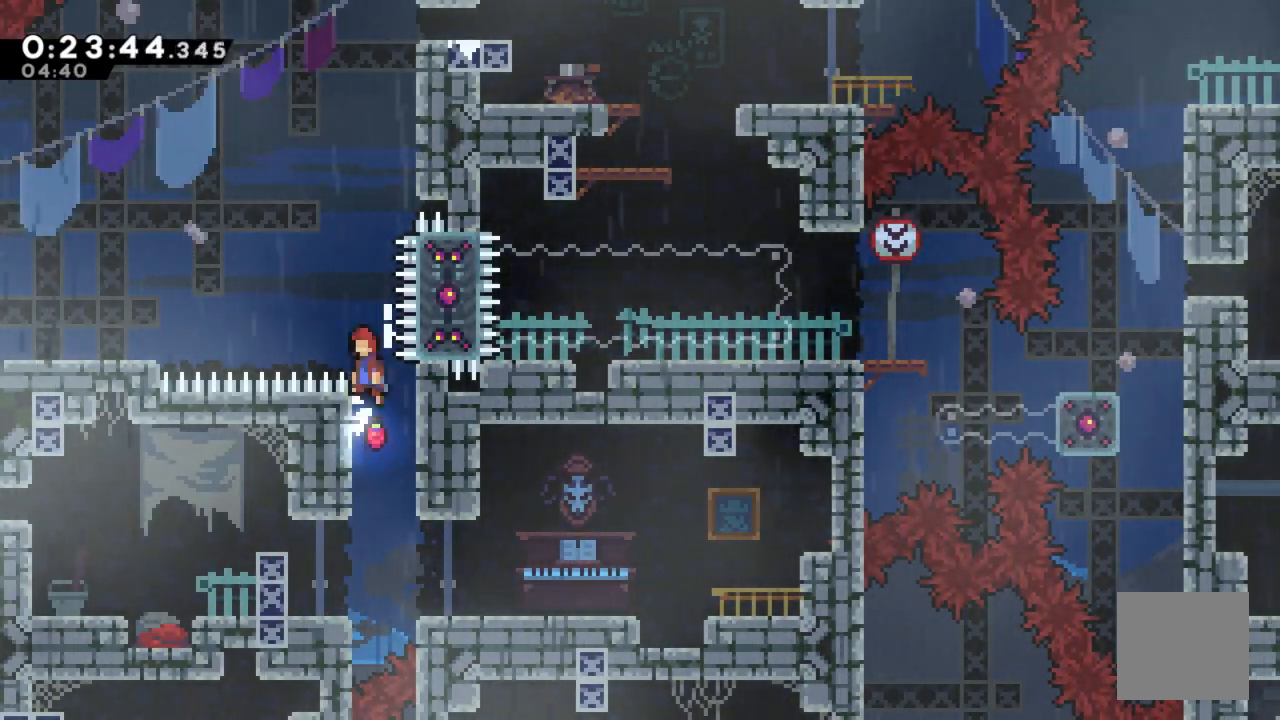
{"buttons": ["R2"], "left_stick": "center", "right_stick": "center", "events": [[117, "A", "up"], [350, "DPAD_UP", "down"], [383, "X", "down"], [483, "X", "up"], [500, "DPAD_UP", "up"]]}
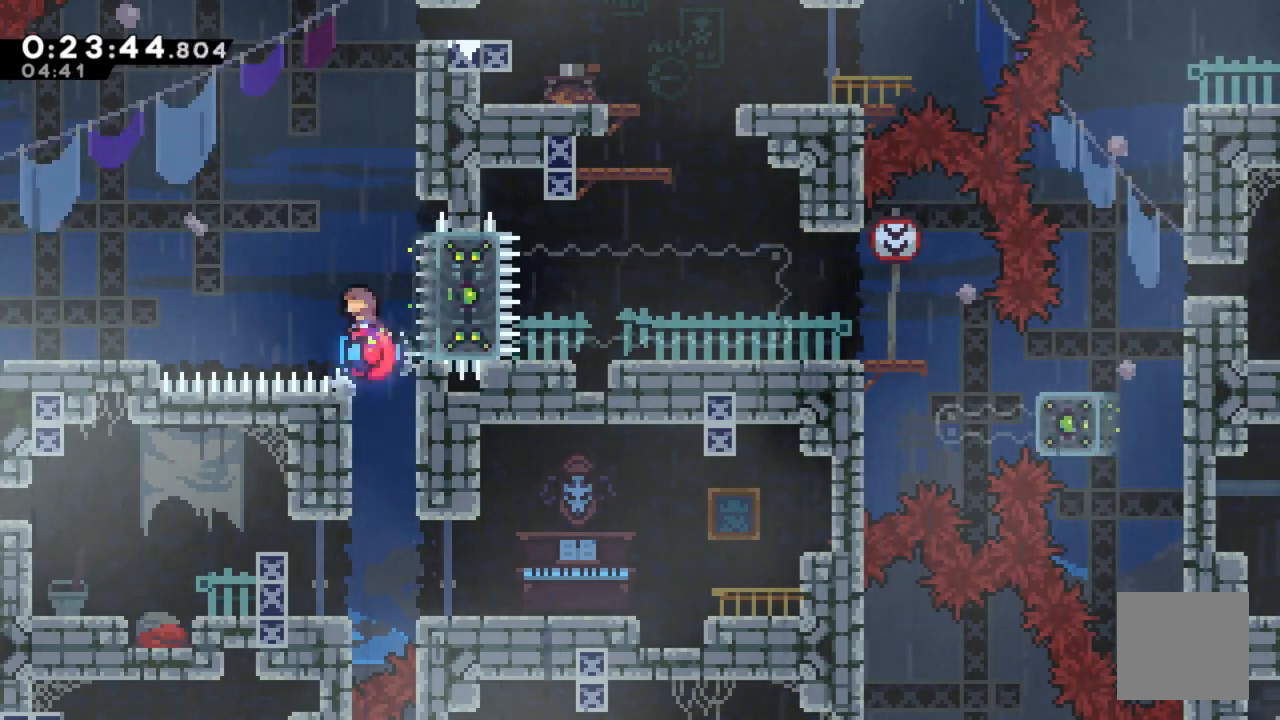
{"buttons": ["DPAD_RIGHT"], "left_stick": "center", "right_stick": "center", "events": [[33, "DPAD_RIGHT", "down"], [83, "DPAD_RIGHT", "up"], [83, "R2", "up"], [417, "DPAD_RIGHT", "down"]]}
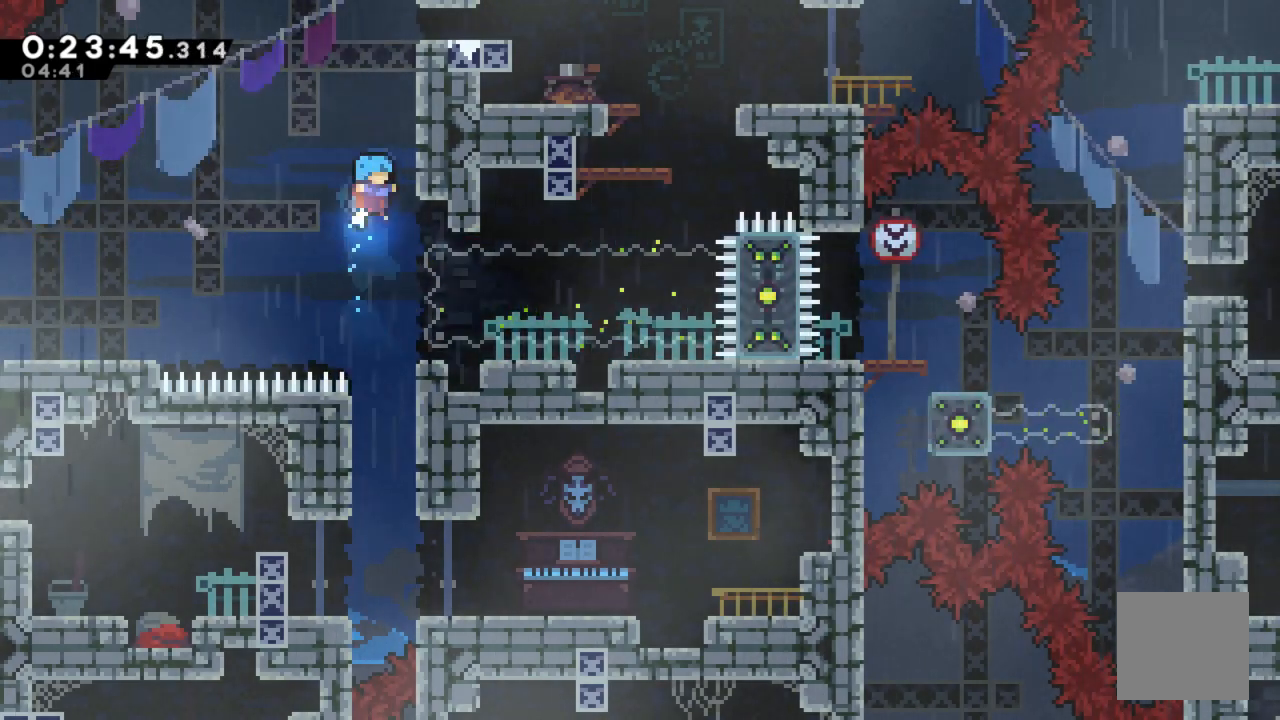
{"buttons": ["A"], "left_stick": "center", "right_stick": "center", "events": [[283, "A", "down"], [417, "DPAD_RIGHT", "up"]]}
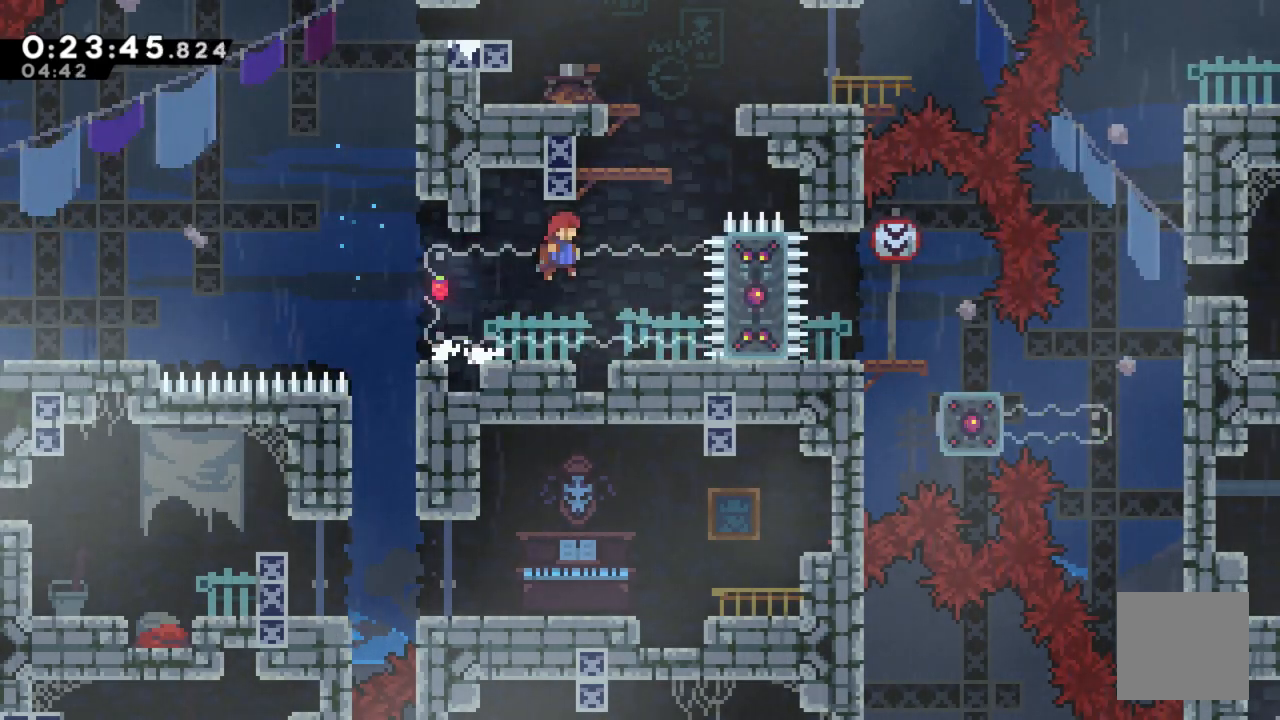
{"buttons": ["R2", "DPAD_UP", "DPAD_LEFT"], "left_stick": "center", "right_stick": "center", "events": [[50, "R2", "down"], [100, "DPAD_LEFT", "down"], [100, "DPAD_UP", "down"], [150, "DPAD_LEFT", "up"], [233, "A", "up"], [500, "DPAD_LEFT", "down"]]}
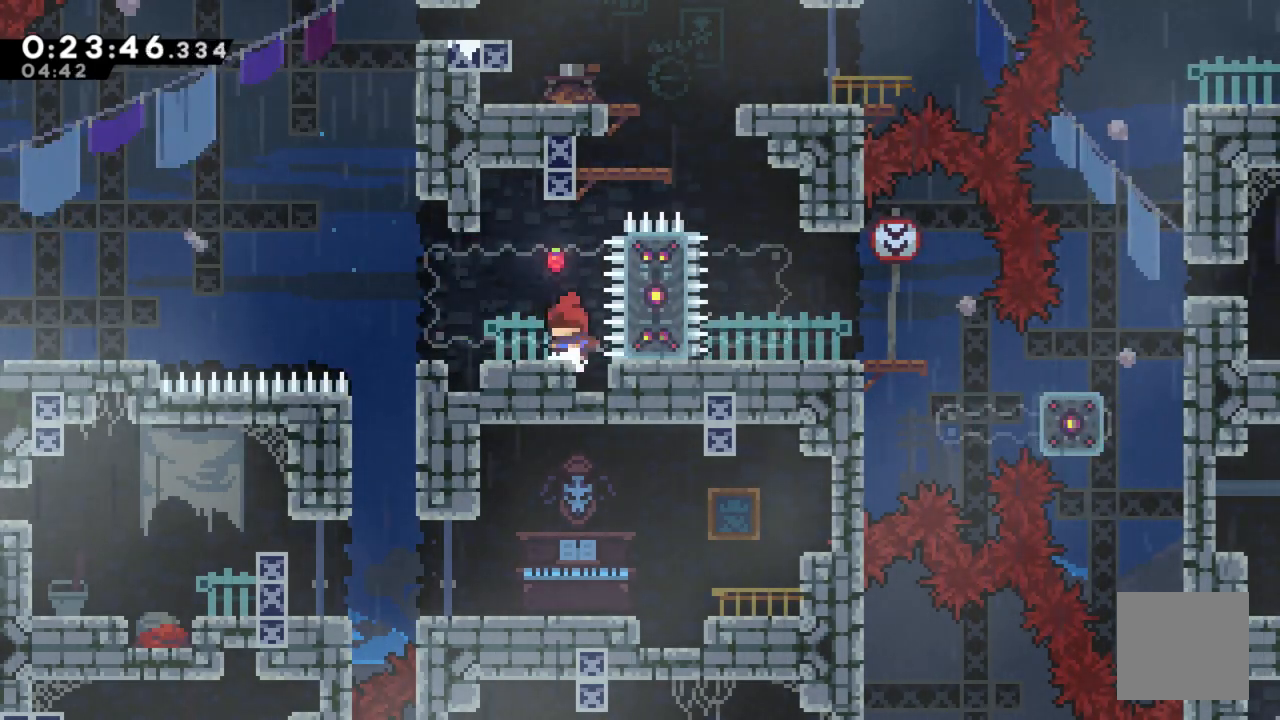
{"buttons": ["R2", "DPAD_DOWN"], "left_stick": "center", "right_stick": "center", "events": [[117, "DPAD_UP", "up"], [183, "DPAD_UP", "down"], [200, "A", "down"], [283, "DPAD_LEFT", "up"], [283, "DPAD_UP", "up"], [383, "A", "up"], [433, "DPAD_DOWN", "down"]]}
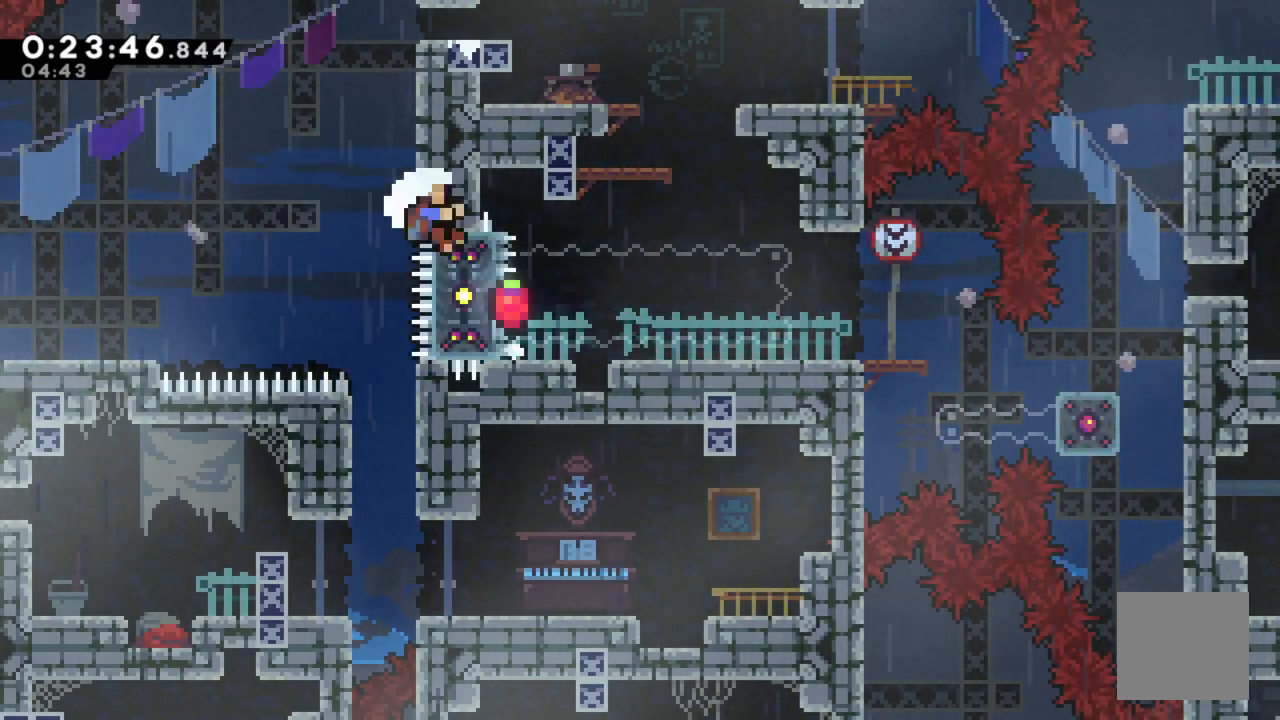
{"buttons": ["R2"], "left_stick": "center", "right_stick": "center", "events": [[67, "X", "down"], [250, "X", "up"], [417, "DPAD_DOWN", "up"]]}
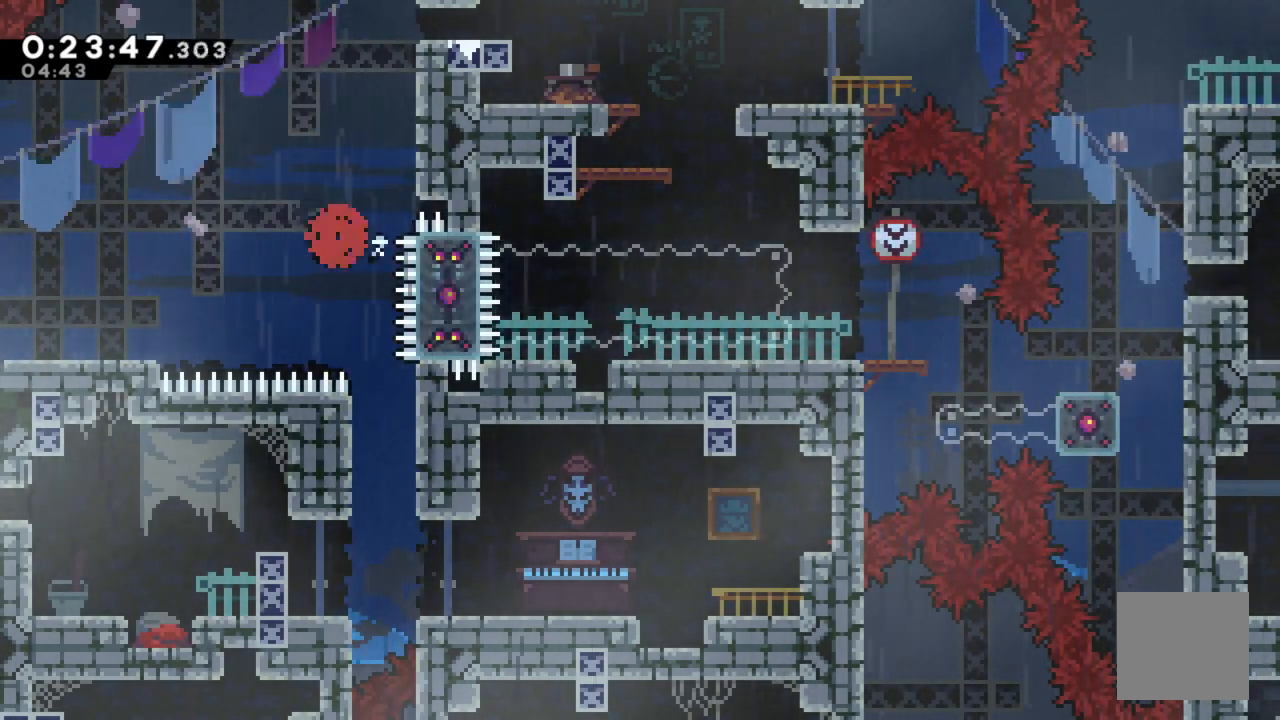
{"buttons": [], "left_stick": "center", "right_stick": "center", "events": [[33, "R2", "up"]]}
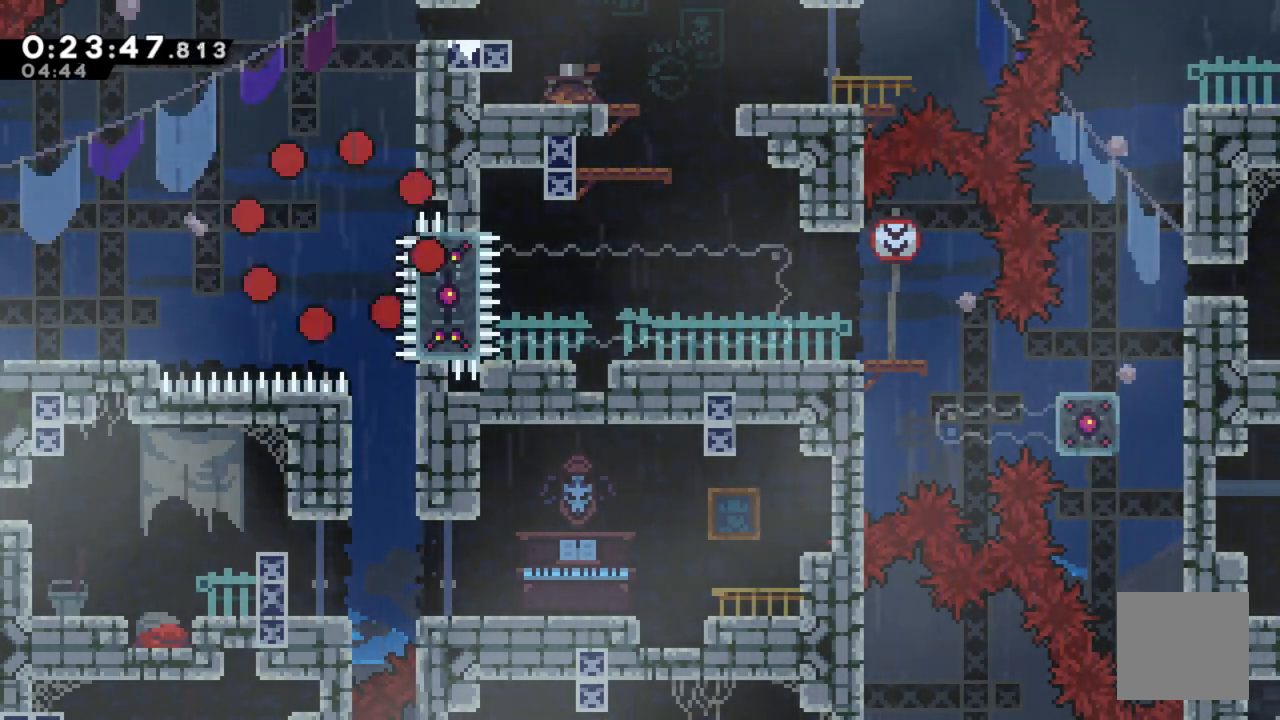
{"buttons": [], "left_stick": "center", "right_stick": "center", "events": []}
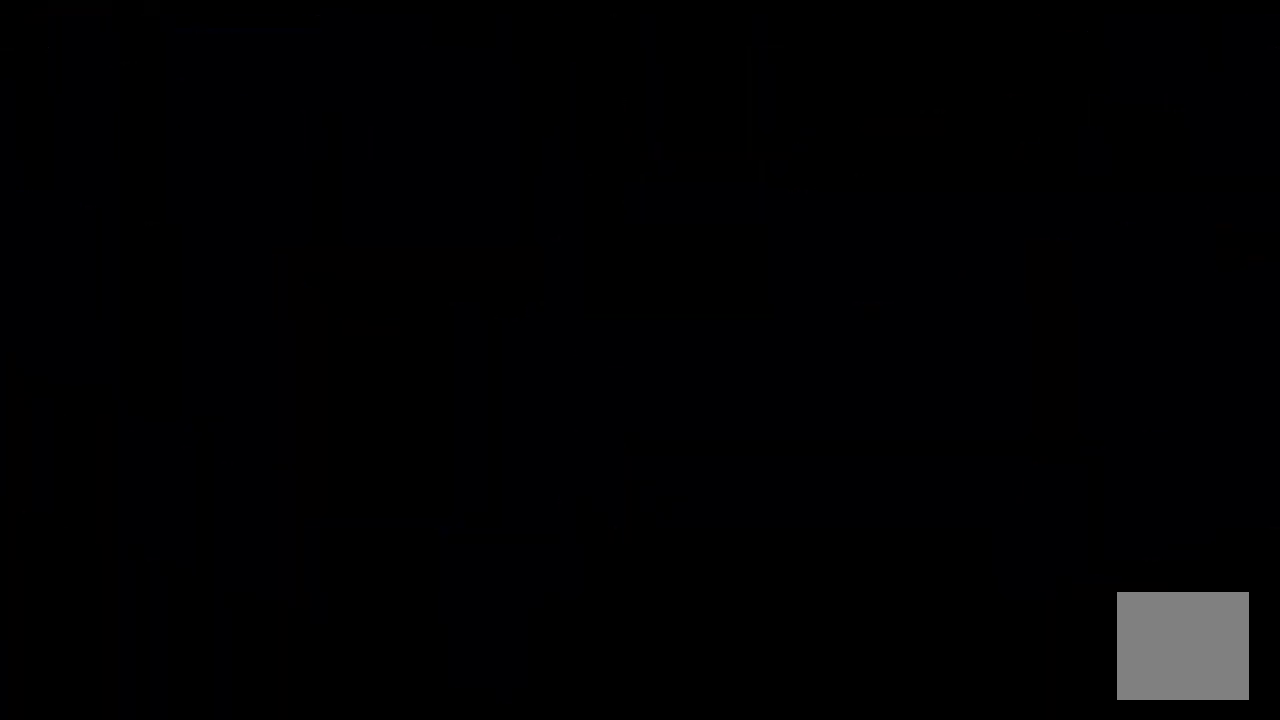
{"buttons": [], "left_stick": "center", "right_stick": "center", "events": []}
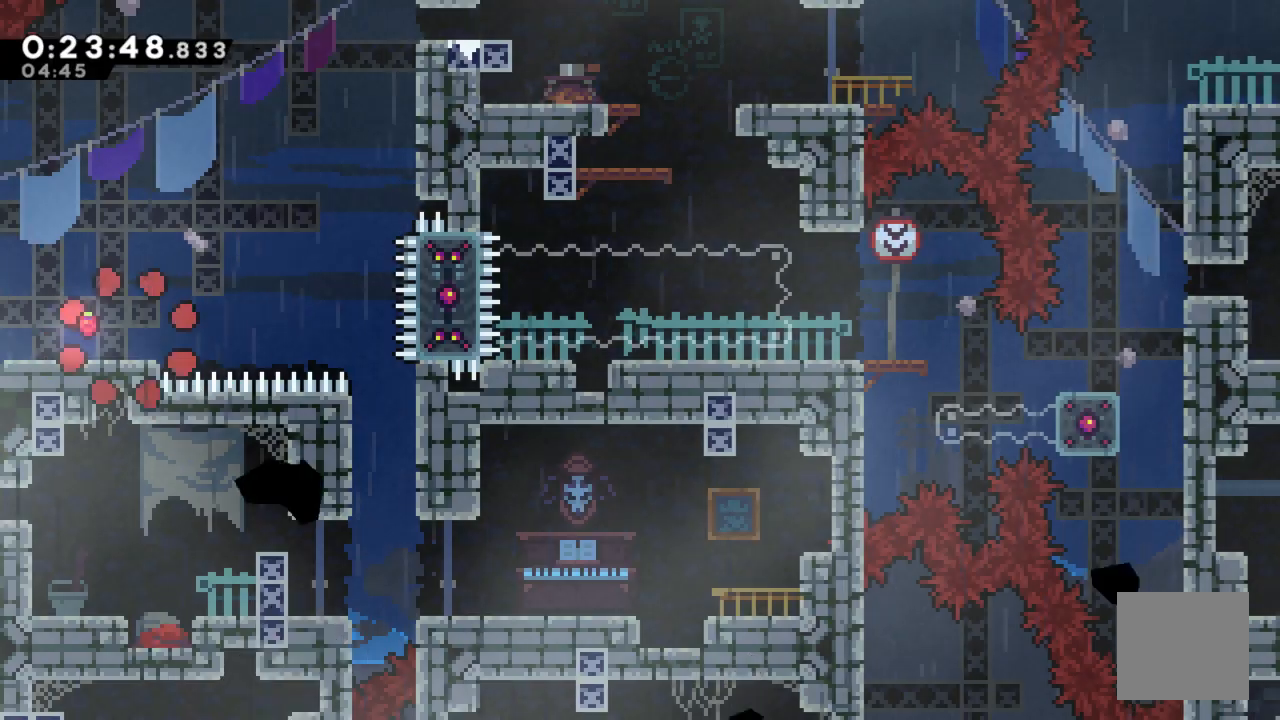
{"buttons": [], "left_stick": "center", "right_stick": "center", "events": []}
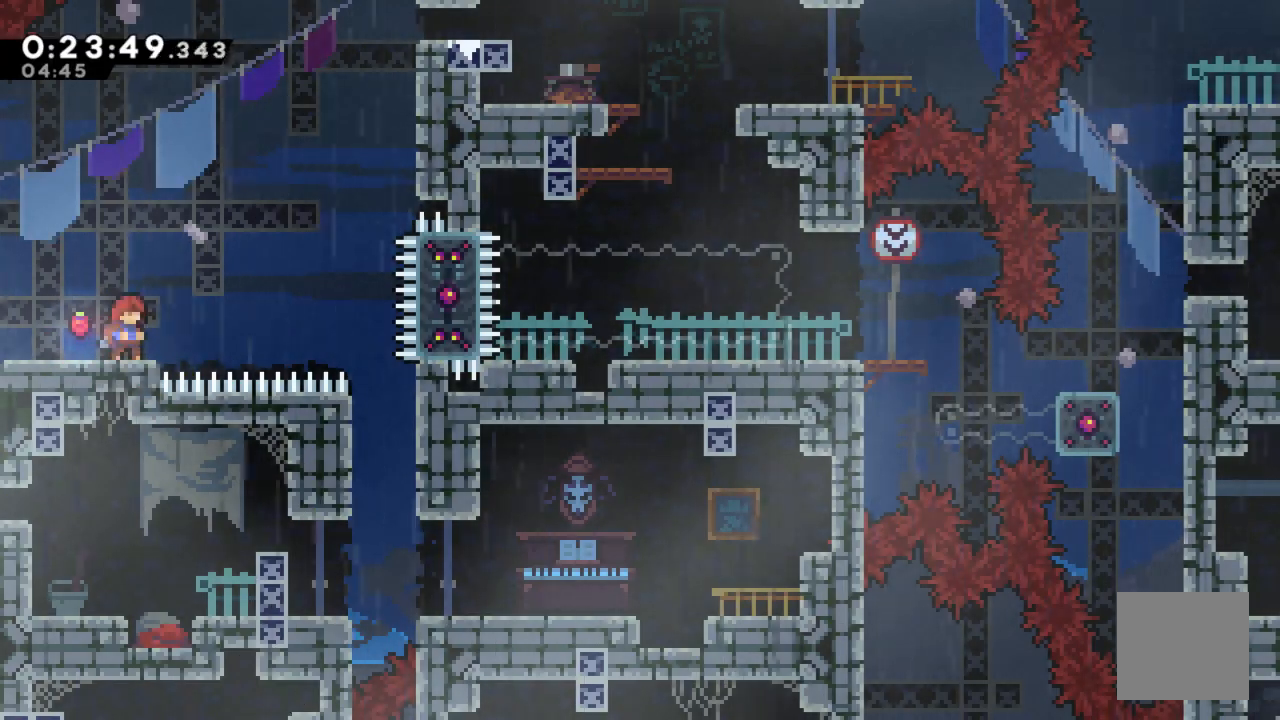
{"buttons": ["X", "DPAD_DOWN"], "left_stick": "center", "right_stick": "center", "events": [[200, "DPAD_DOWN", "down"], [317, "X", "down"]]}
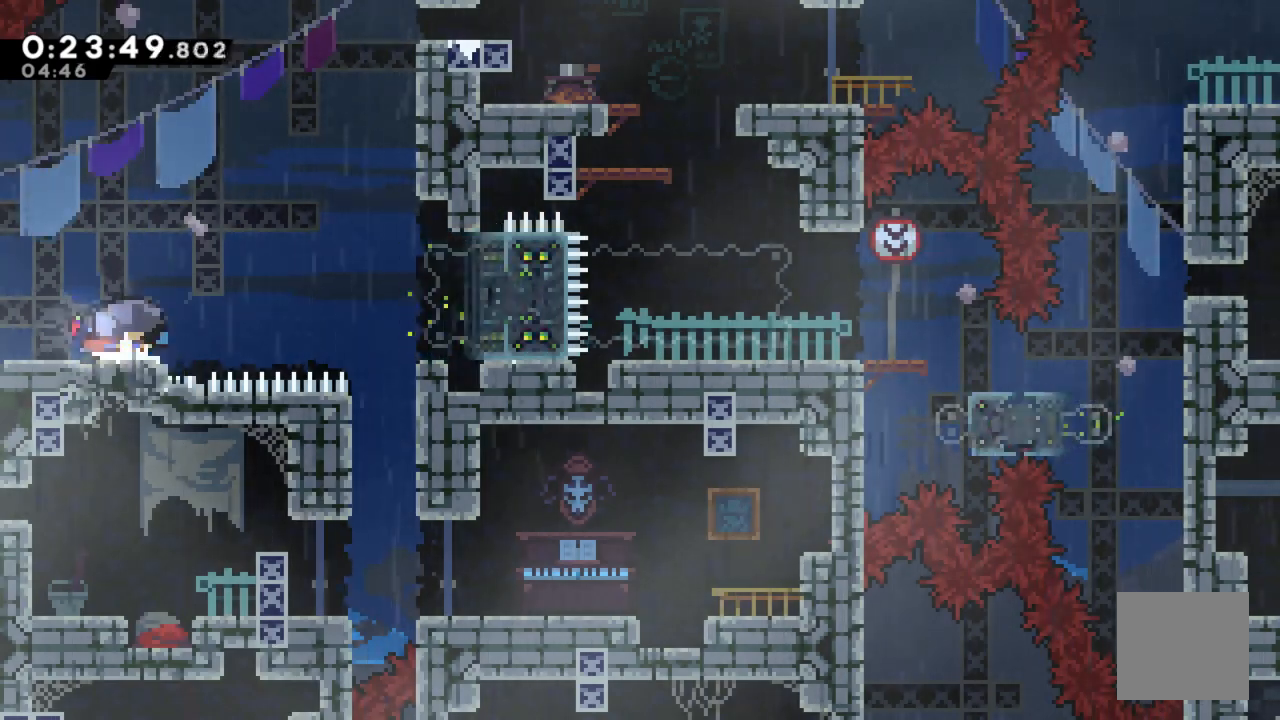
{"buttons": ["A", "DPAD_RIGHT"], "left_stick": "center", "right_stick": "center", "events": [[17, "X", "up"], [100, "DPAD_DOWN", "up"], [267, "DPAD_RIGHT", "down"], [333, "A", "down"]]}
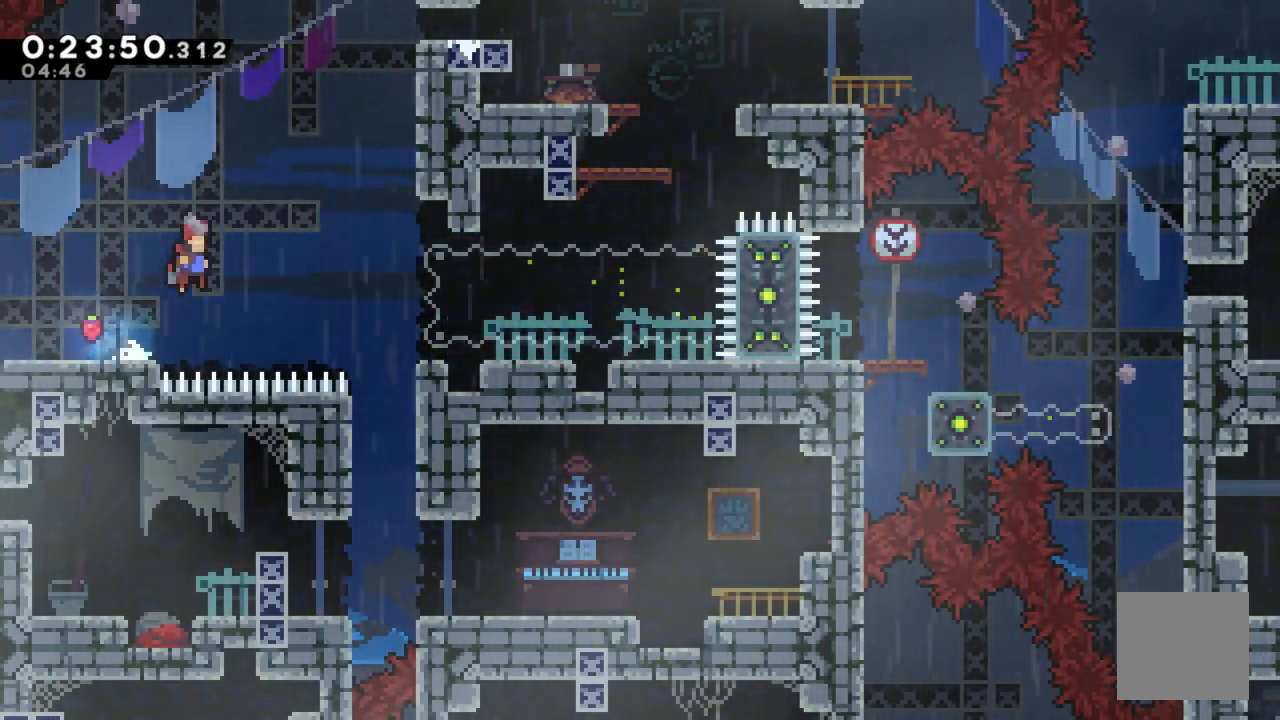
{"buttons": ["R2", "DPAD_UP", "DPAD_RIGHT"], "left_stick": "center", "right_stick": "center", "events": [[333, "R2", "down"], [433, "A", "up"], [467, "DPAD_UP", "down"]]}